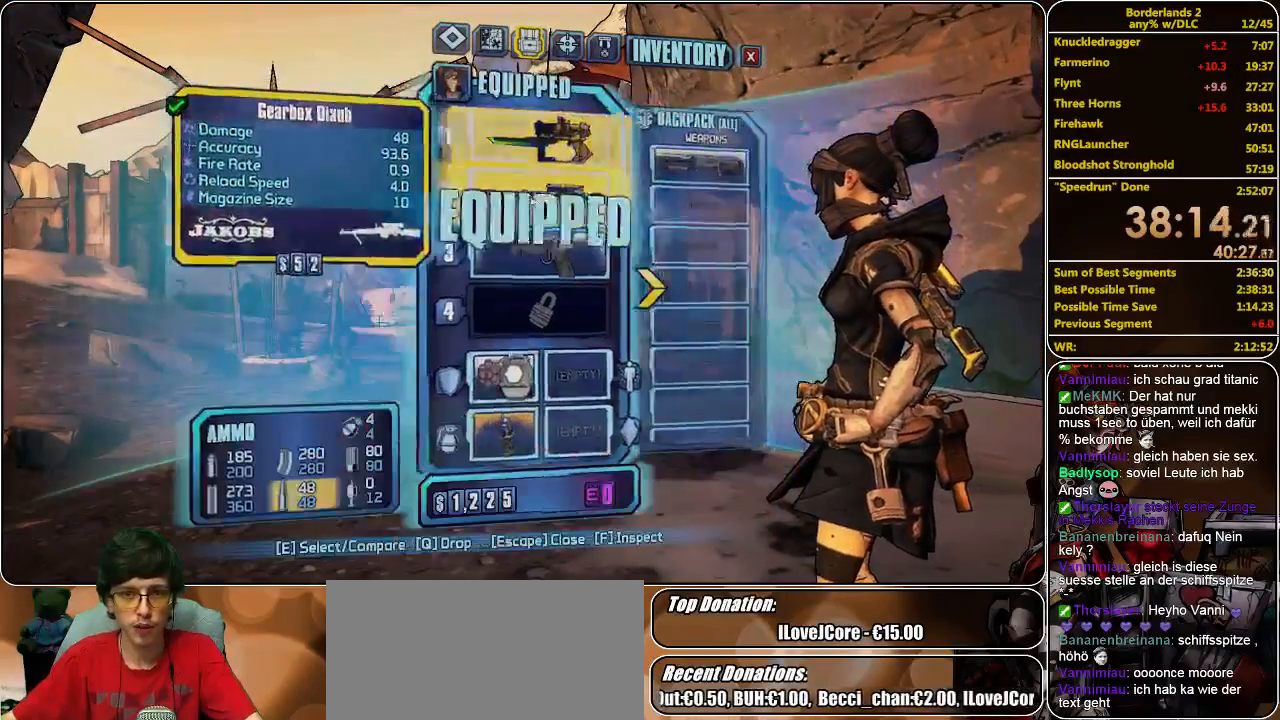
Gameplay with keyboard and mouse; each line is a JSON object with the keys and mouse buttons held at the frame after it. "events" lists presses ("down") and releases ("up") of "a", "alt", "c", "ctrl", "d", "e", "f", "q", "r", "s", "shift", "space", "tab", "v", "w", "x", "z", "mouse_left", "mouse_middle", "mouse_right", "mouse_wheel_up" and "mouse_wheel_down" between this image and that frame as [ms after this image, input, new state], when the widget could be followed in between. "mouse_left", "mouse_middle", "mouse_right", "mouse_wheel_up", "mouse_wheel_down" = the "left", "middle", "right", "wheel_up", "wheel_down" buttons of the "mouse" list. No other keys are recorded. Mouse movement is not recorded.
{"keys": [], "mouse": [], "events": []}
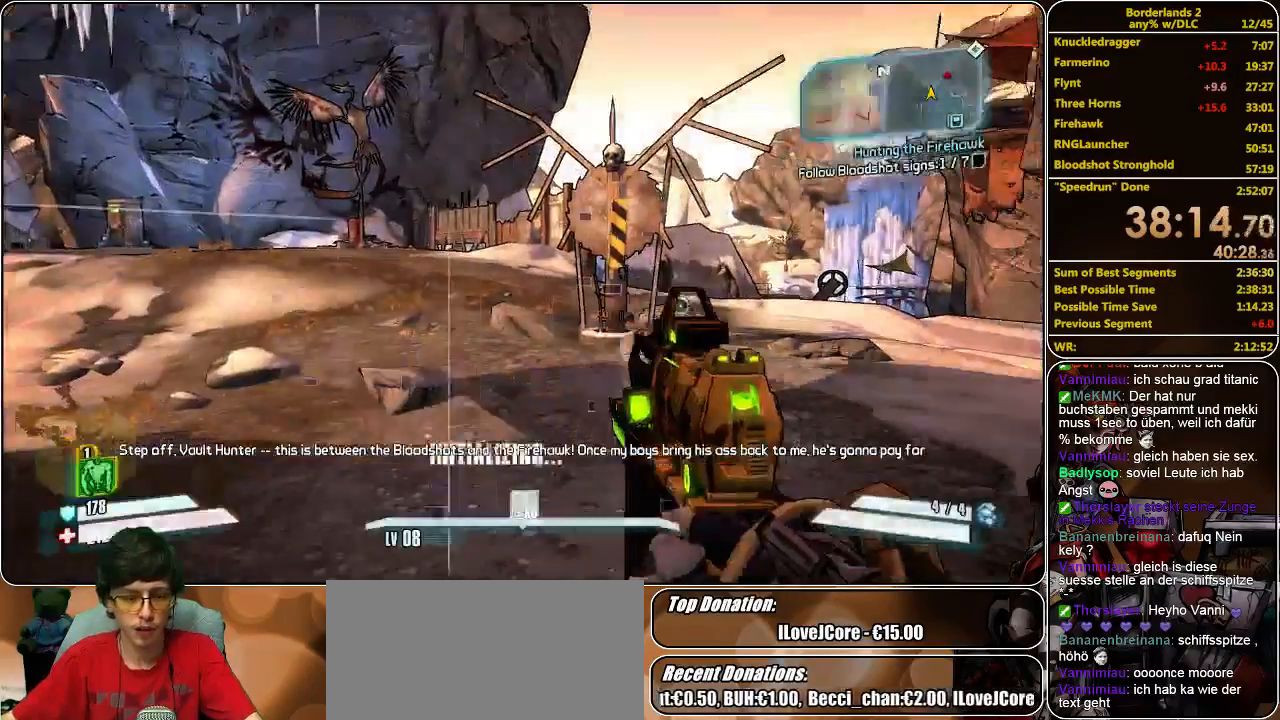
{"keys": ["w"], "mouse": [], "events": [[467, "w", "down"]]}
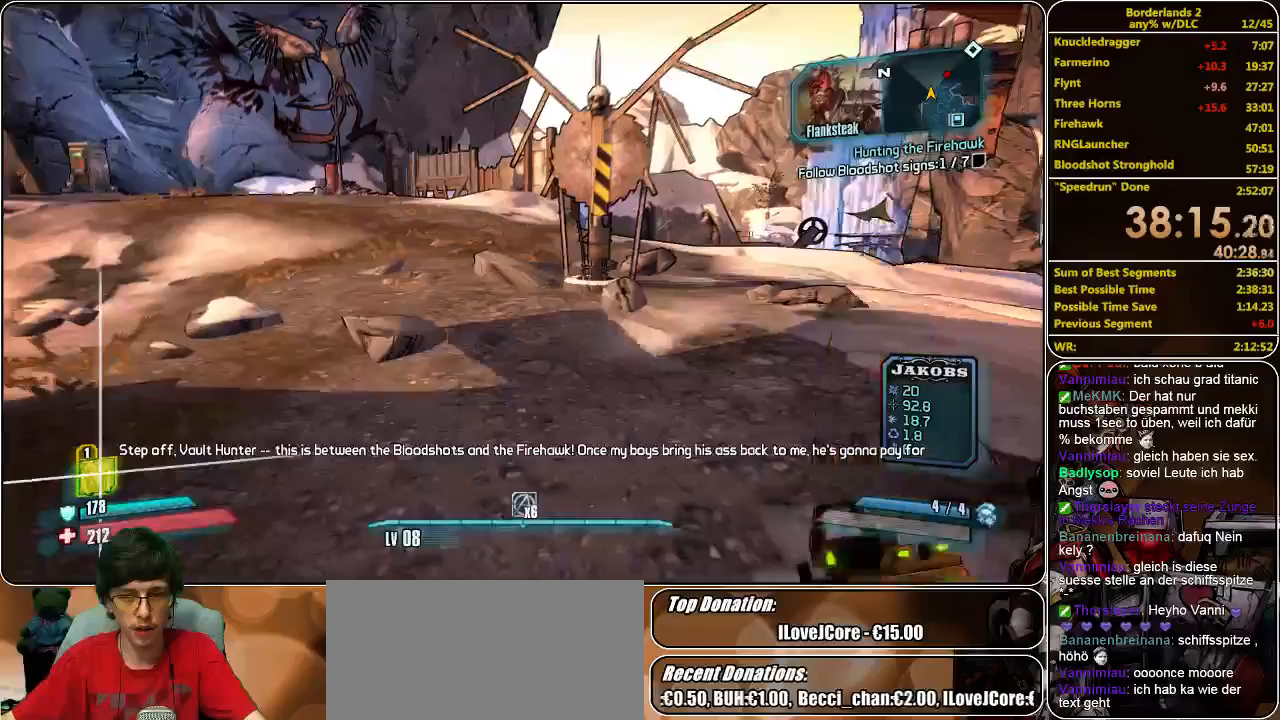
{"keys": ["d", "w"], "mouse": [], "events": [[200, "d", "down"]]}
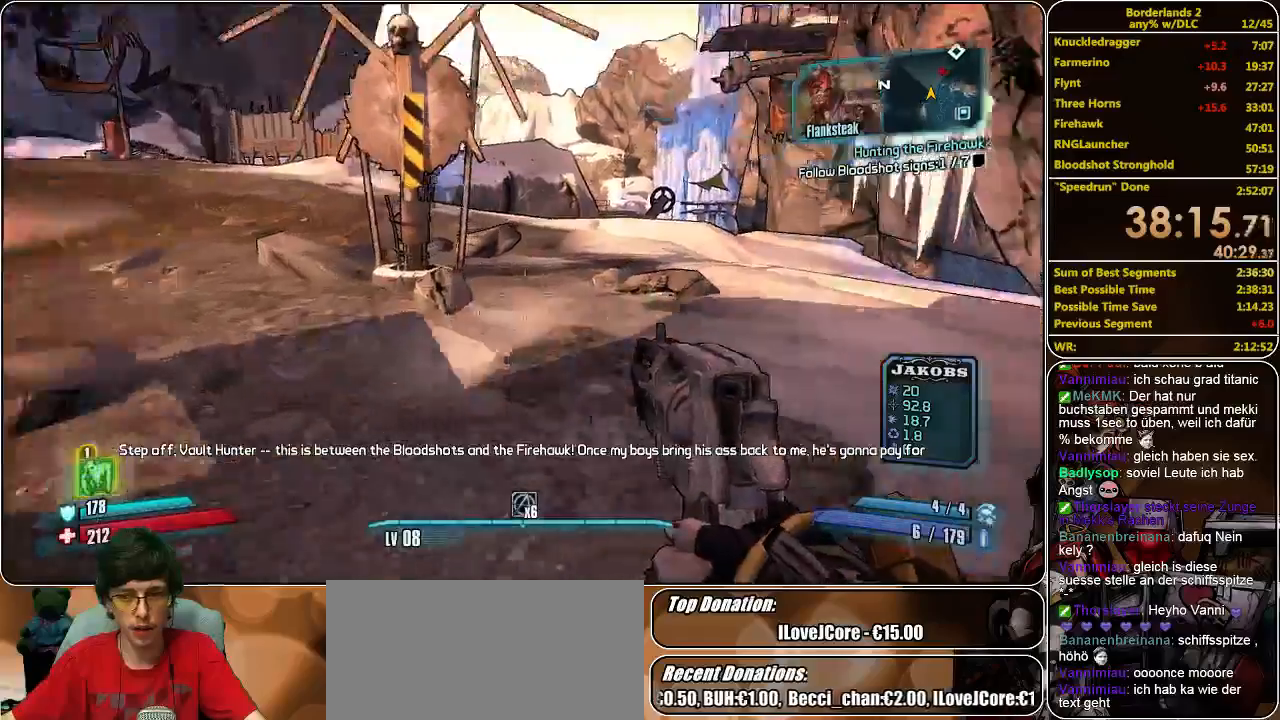
{"keys": [], "mouse": [], "events": [[100, "d", "up"], [167, "w", "up"]]}
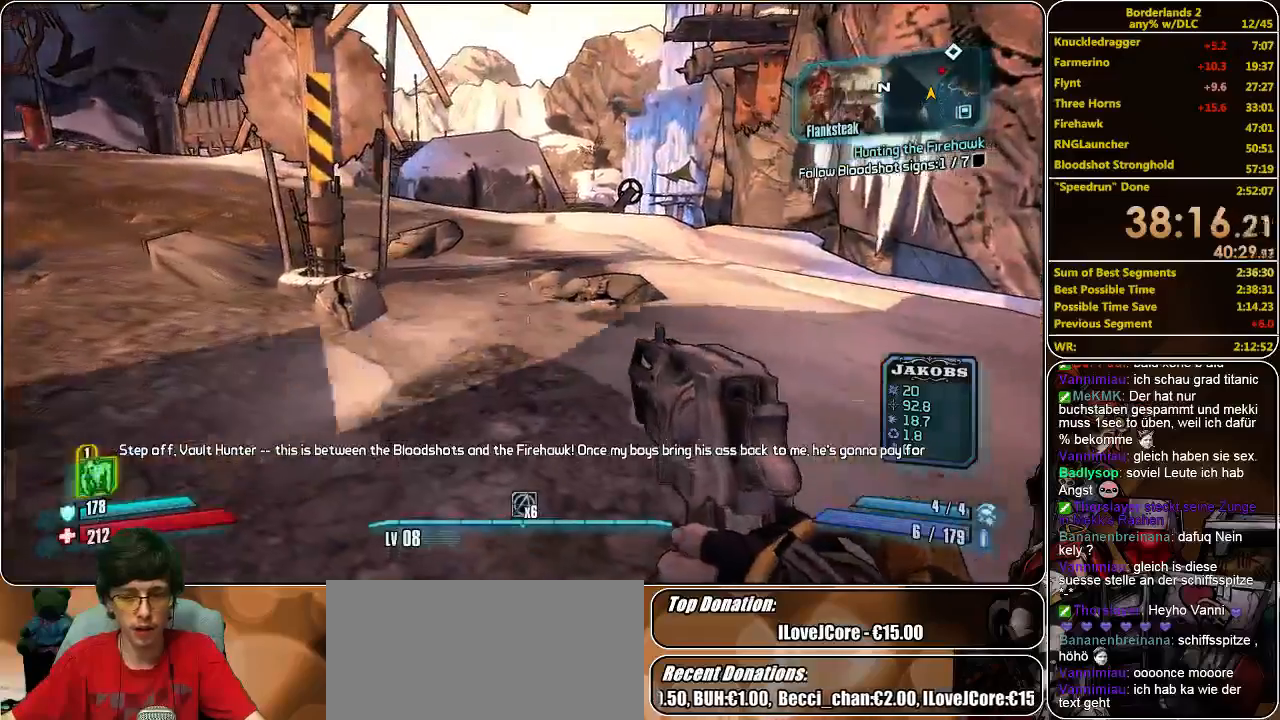
{"keys": [], "mouse": [], "events": [[67, "mouse_wheel_up", "down"], [100, "mouse_wheel_up", "up"]]}
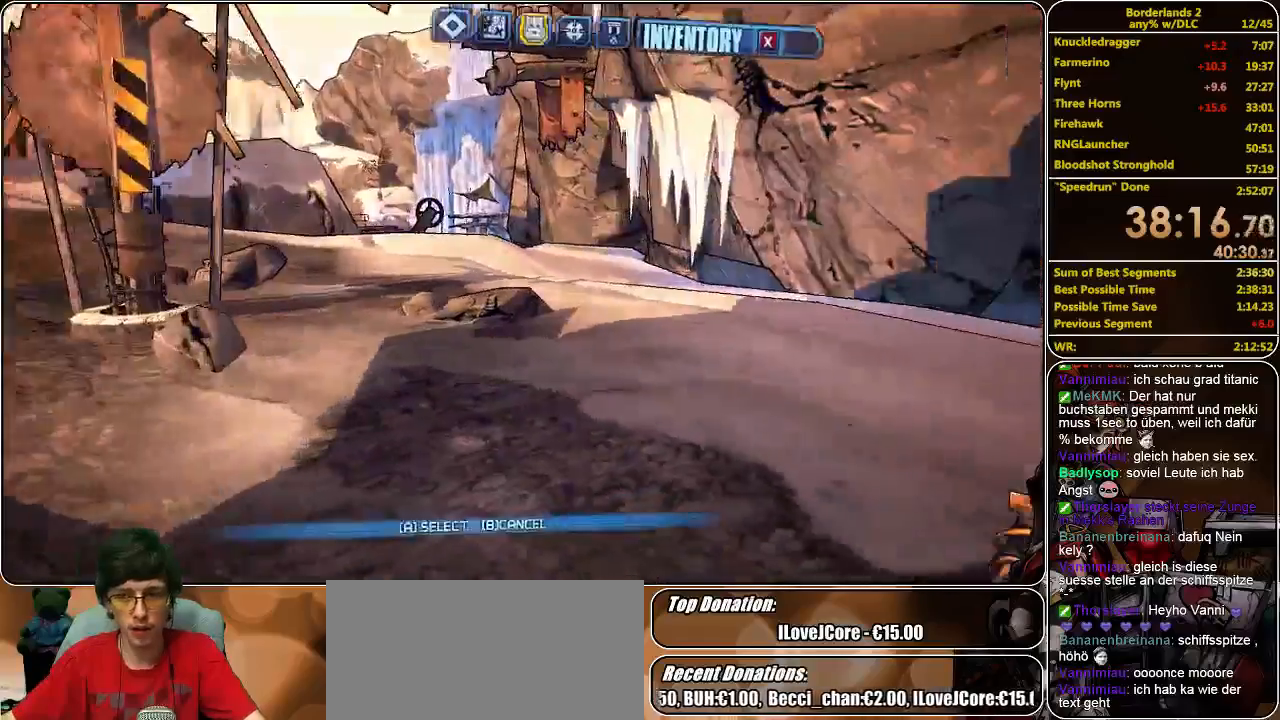
{"keys": [], "mouse": [], "events": []}
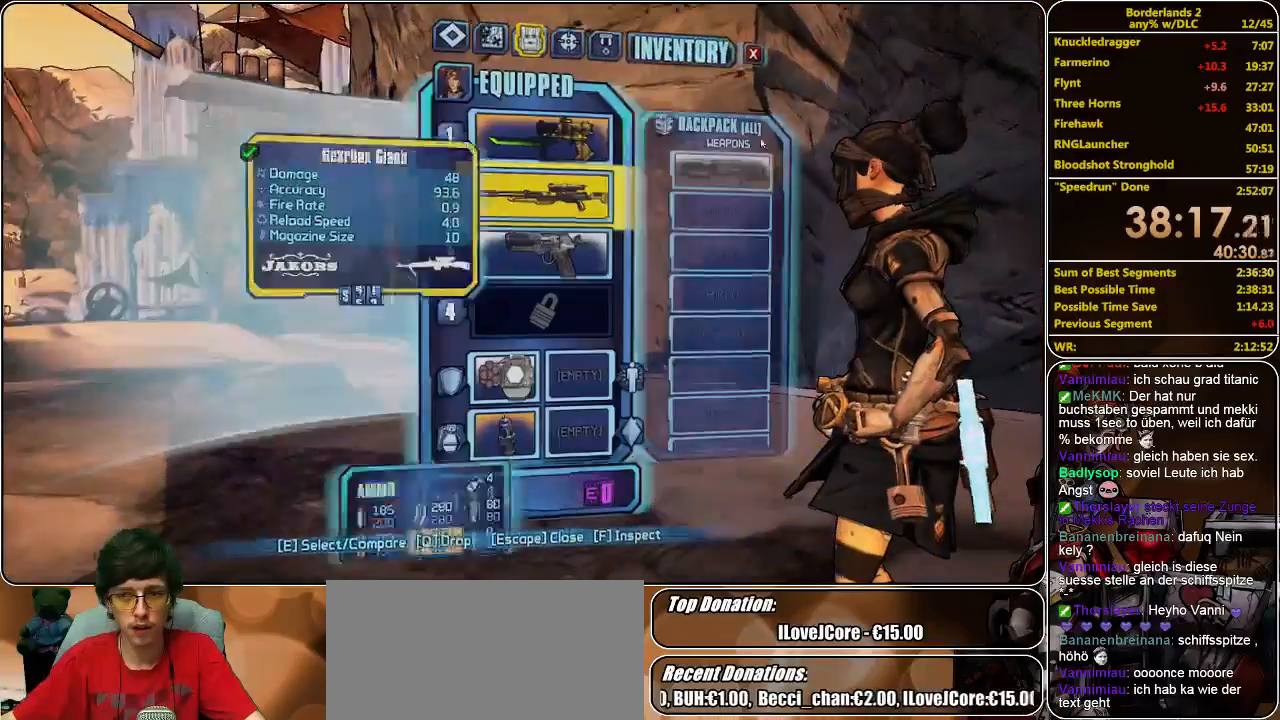
{"keys": [], "mouse": [], "events": []}
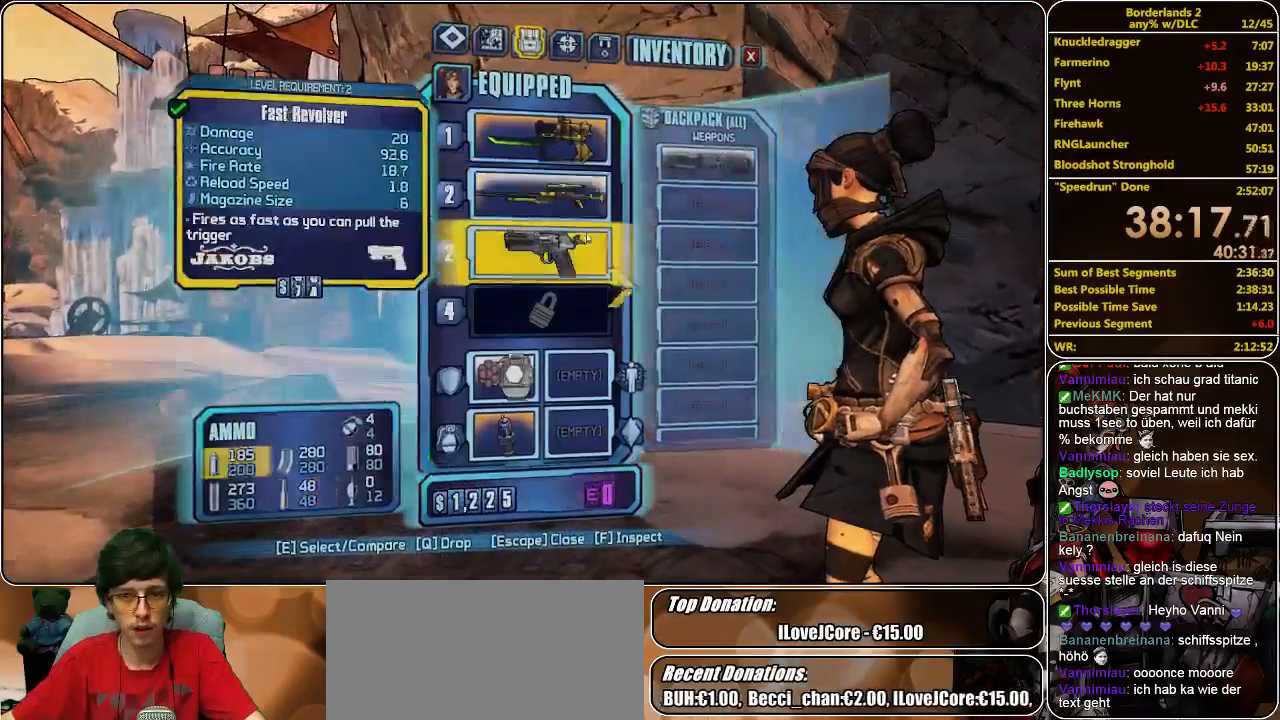
{"keys": [], "mouse": ["left"], "events": [[233, "mouse_left", "down"]]}
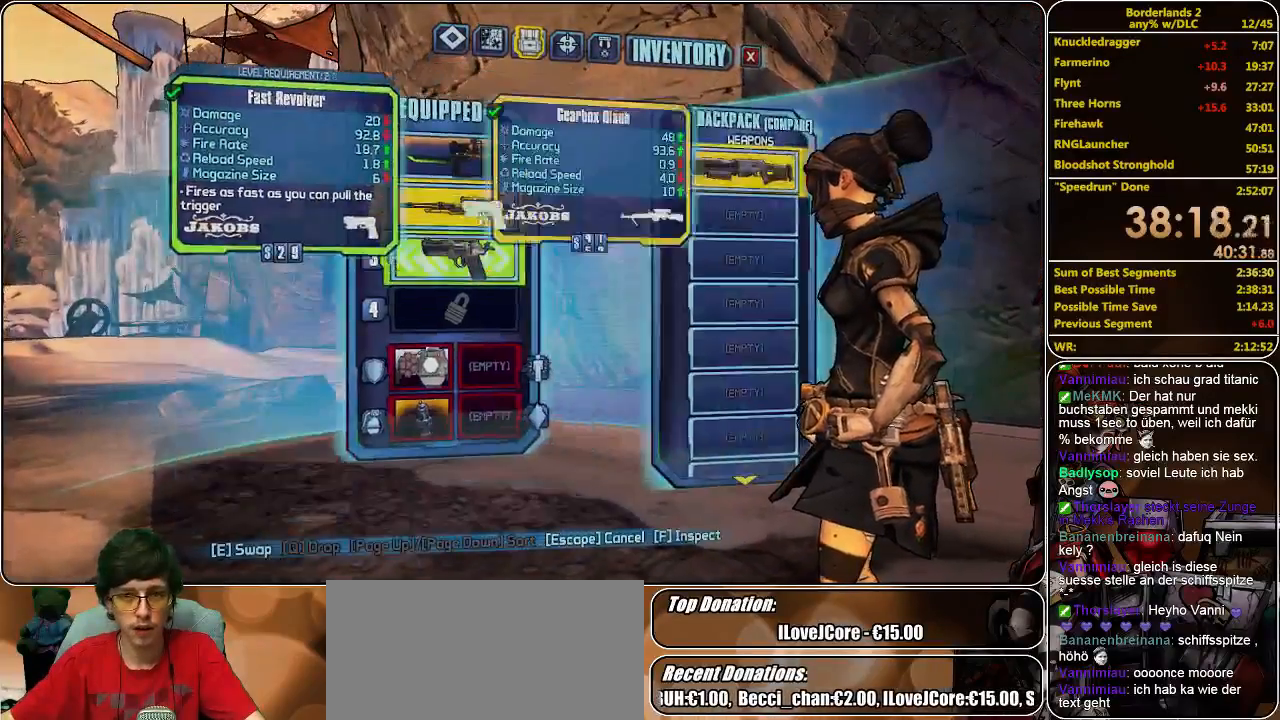
{"keys": [], "mouse": [], "events": [[133, "mouse_left", "up"]]}
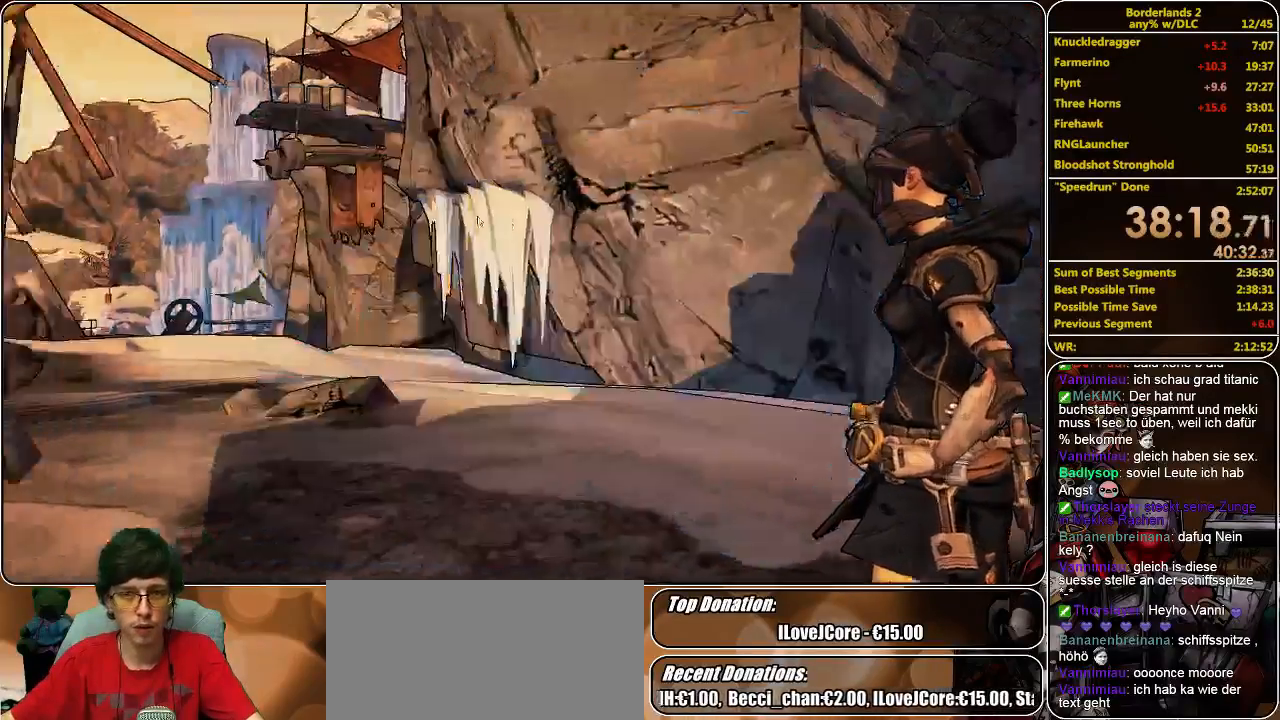
{"keys": ["shift", "w"], "mouse": [], "events": [[167, "w", "down"], [300, "shift", "down"]]}
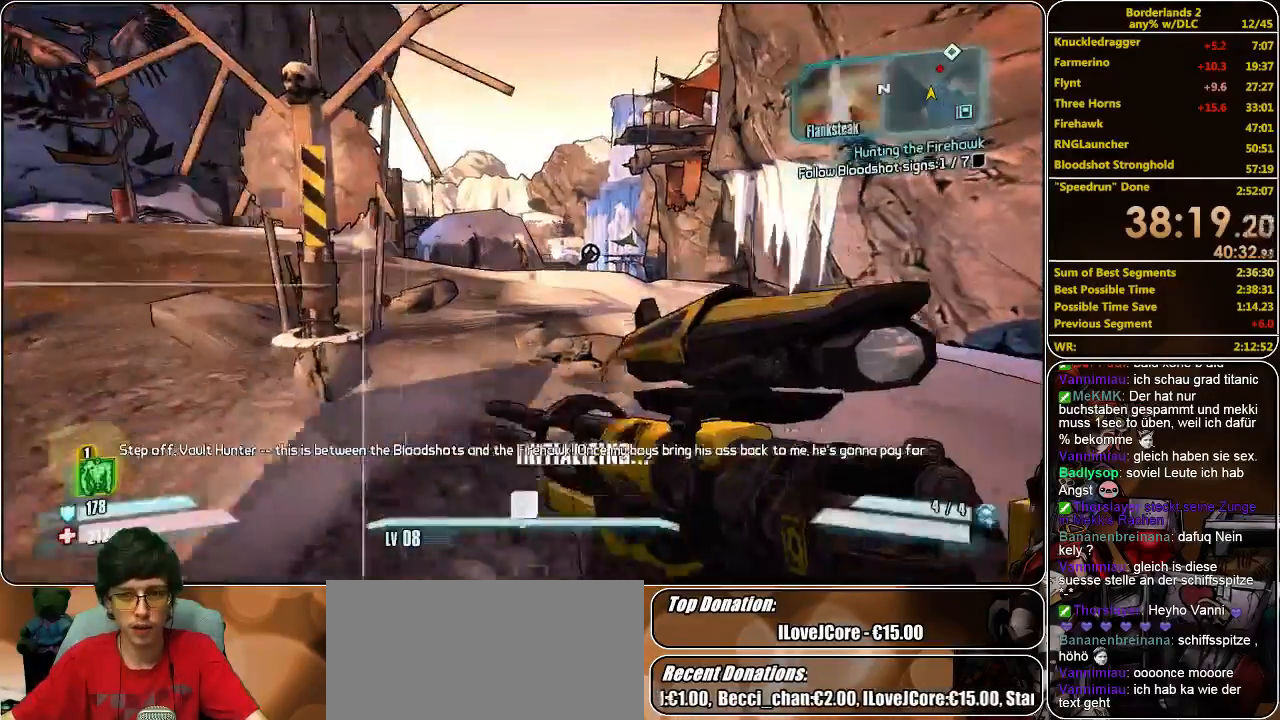
{"keys": [], "mouse": [], "events": [[367, "w", "up"], [400, "shift", "up"]]}
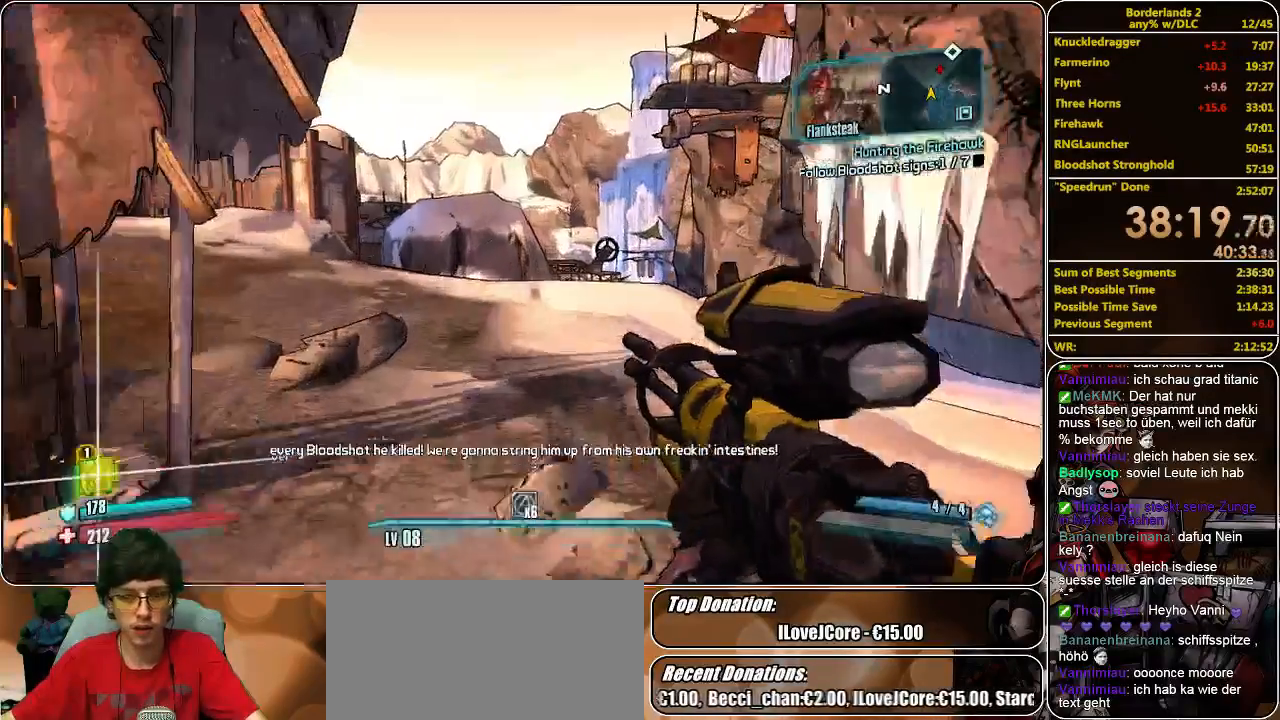
{"keys": [], "mouse": [], "events": [[100, "mouse_wheel_up", "down"], [133, "mouse_wheel_up", "up"]]}
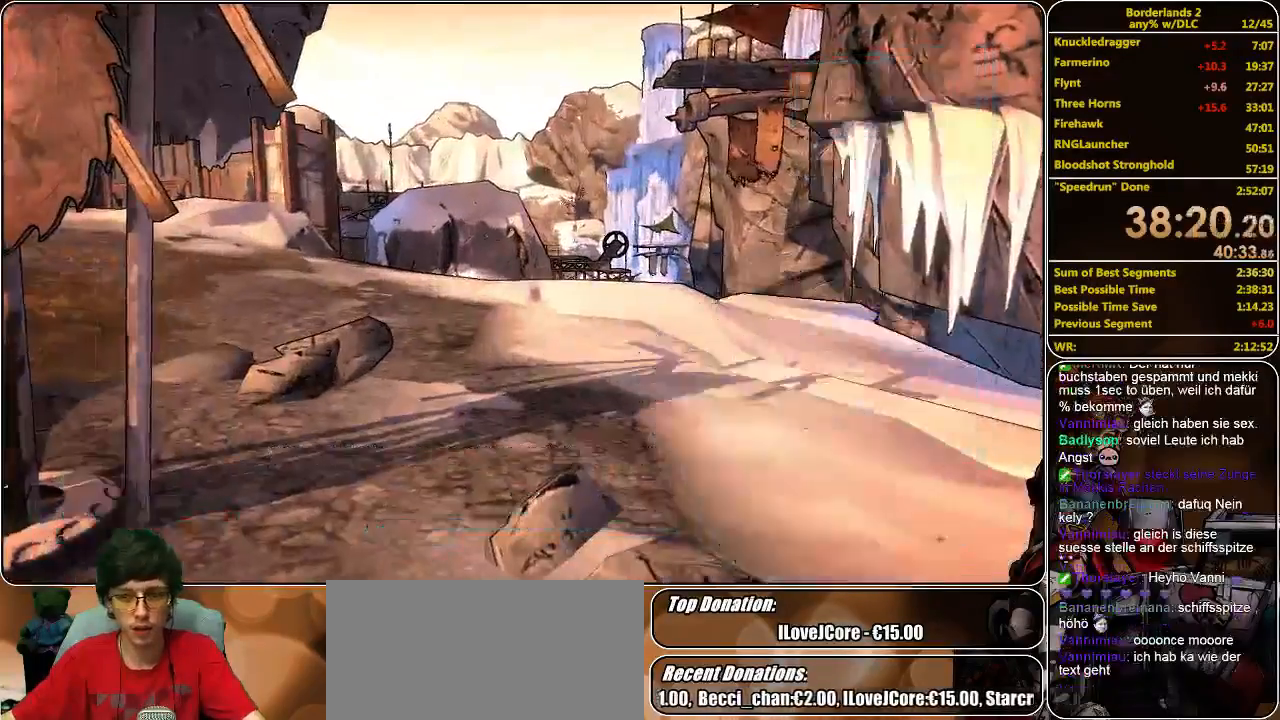
{"keys": [], "mouse": [], "events": []}
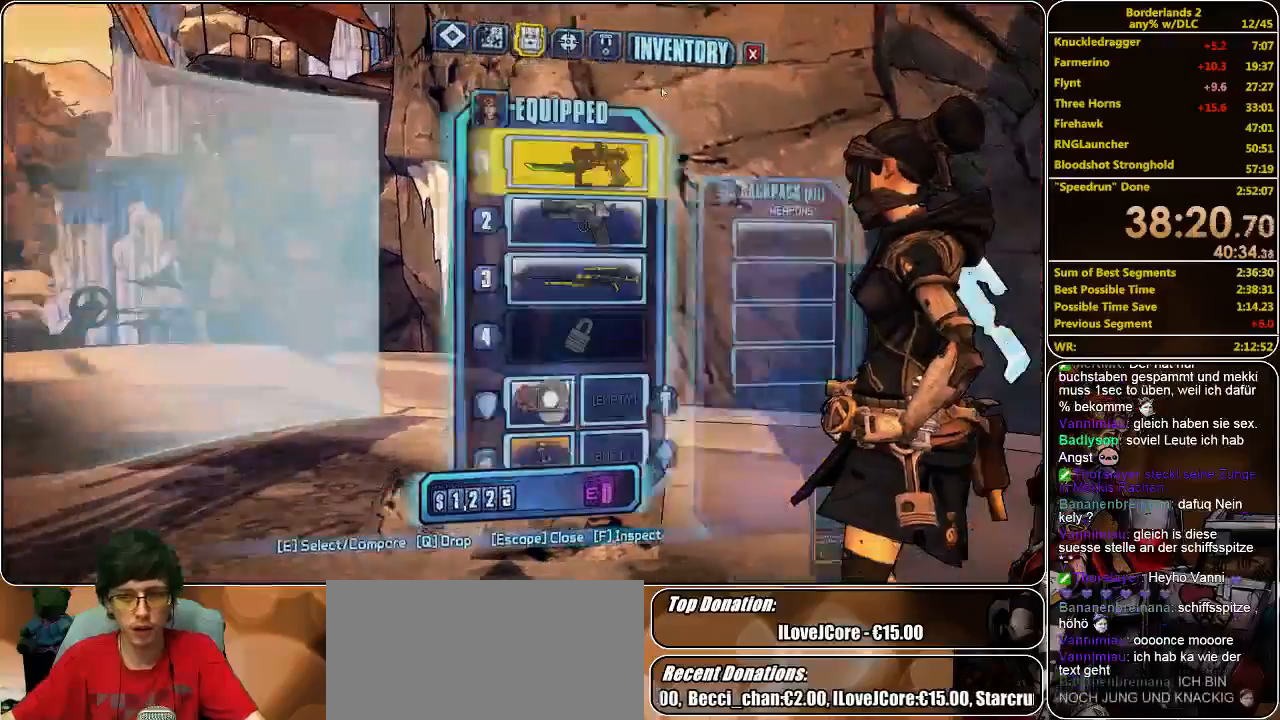
{"keys": [], "mouse": [], "events": []}
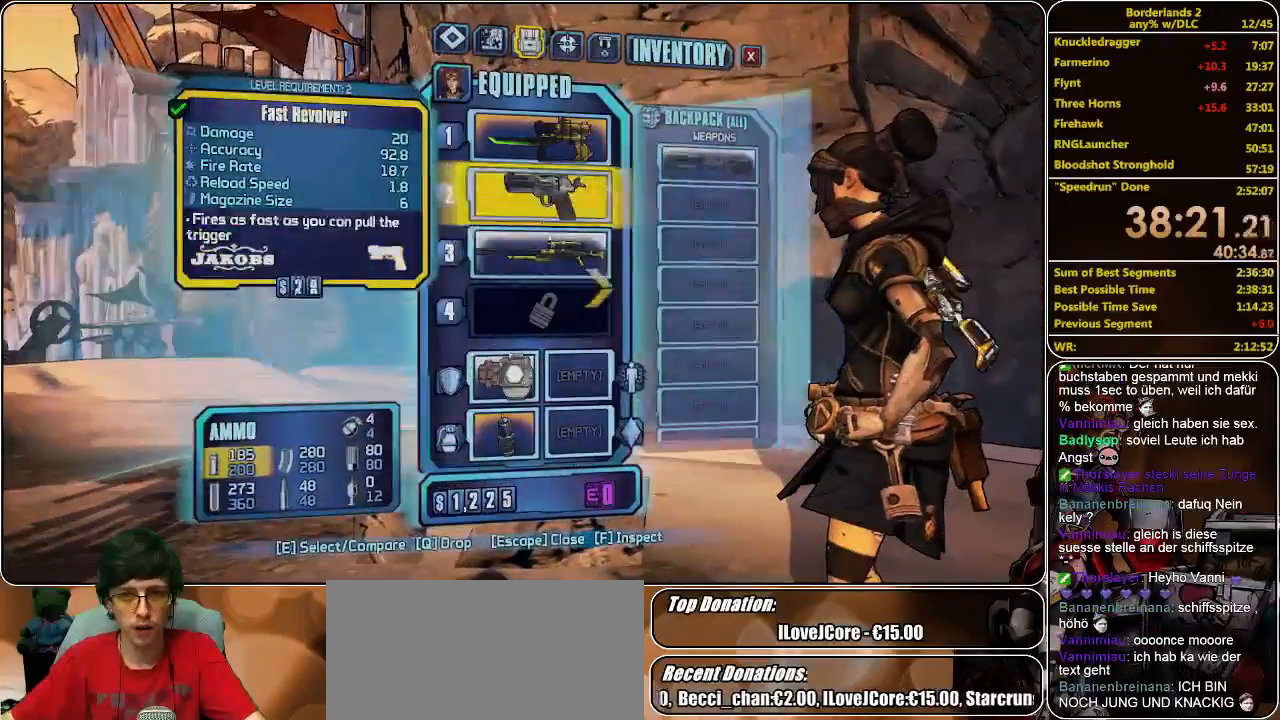
{"keys": [], "mouse": ["left"], "events": [[267, "mouse_left", "down"]]}
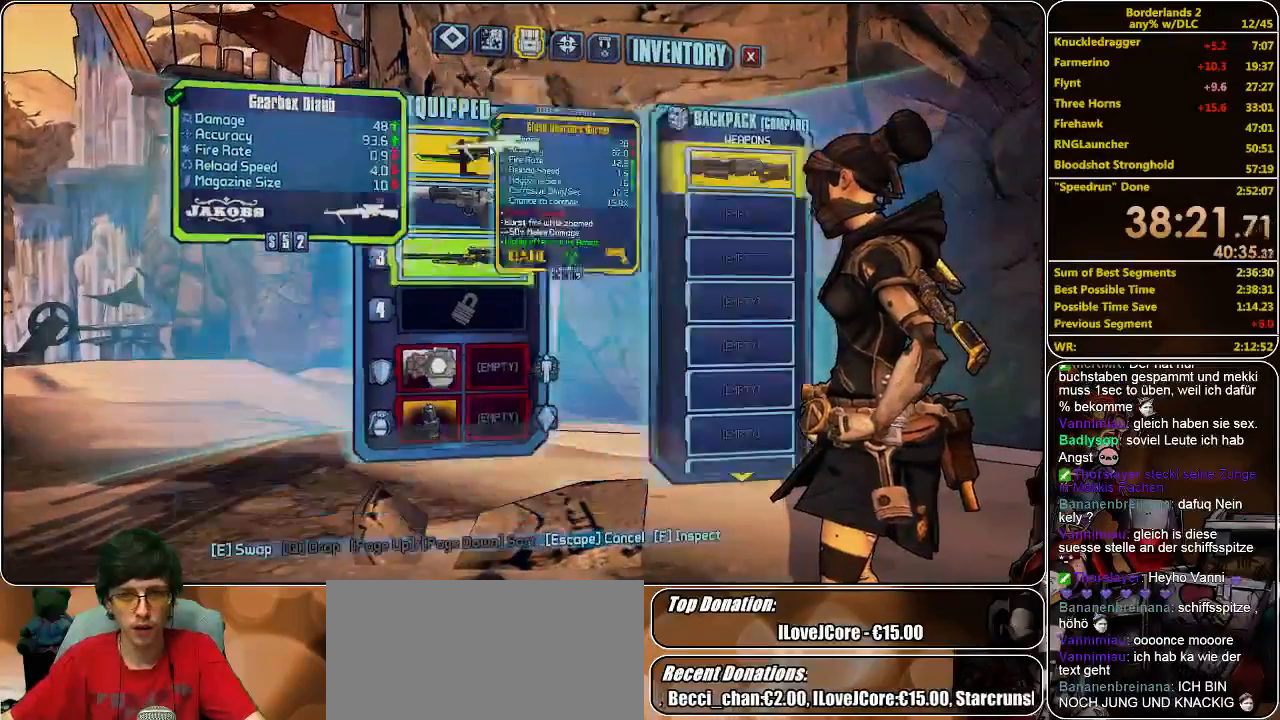
{"keys": [], "mouse": [], "events": [[200, "mouse_left", "up"]]}
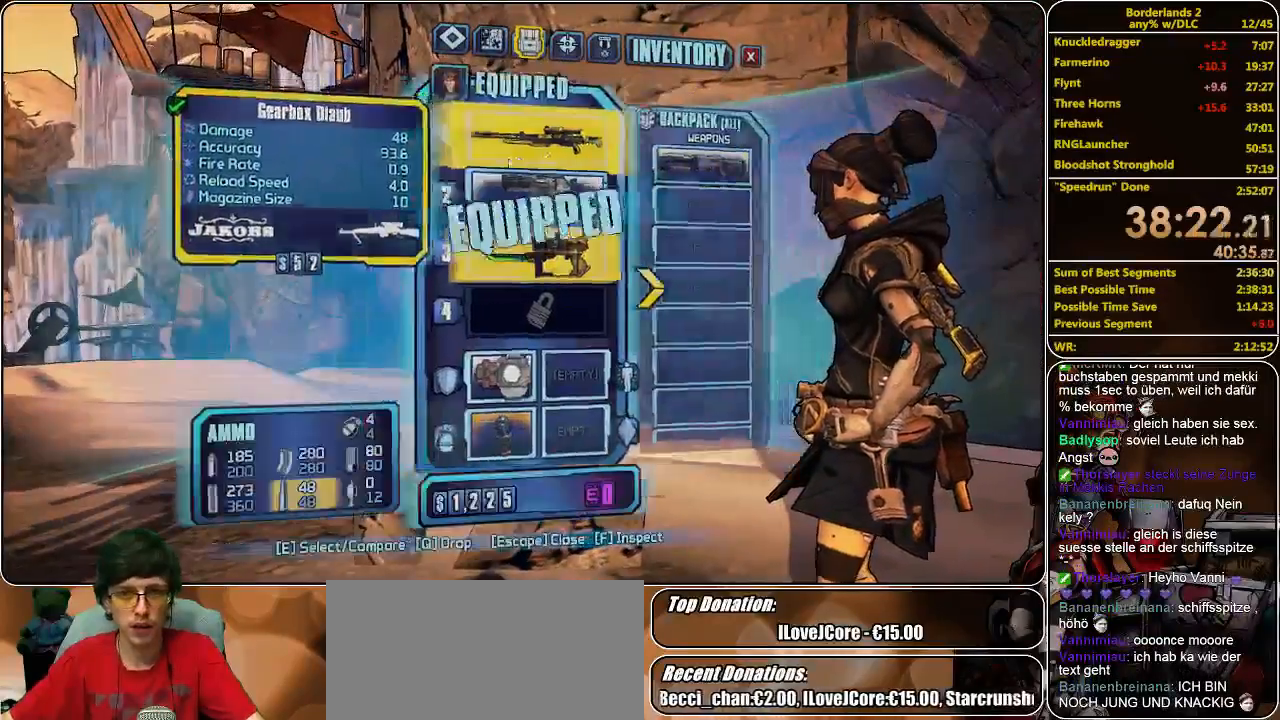
{"keys": ["shift", "w"], "mouse": [], "events": [[300, "w", "down"], [433, "shift", "down"]]}
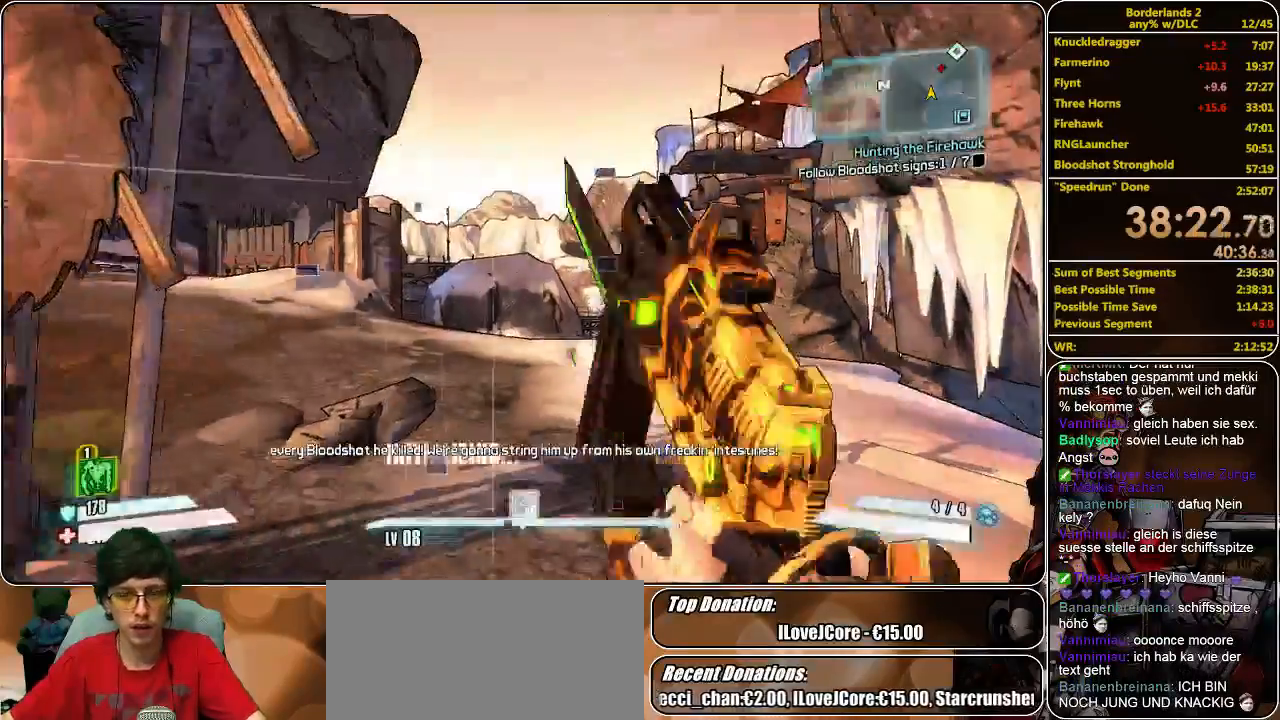
{"keys": ["shift", "w"], "mouse": [], "events": []}
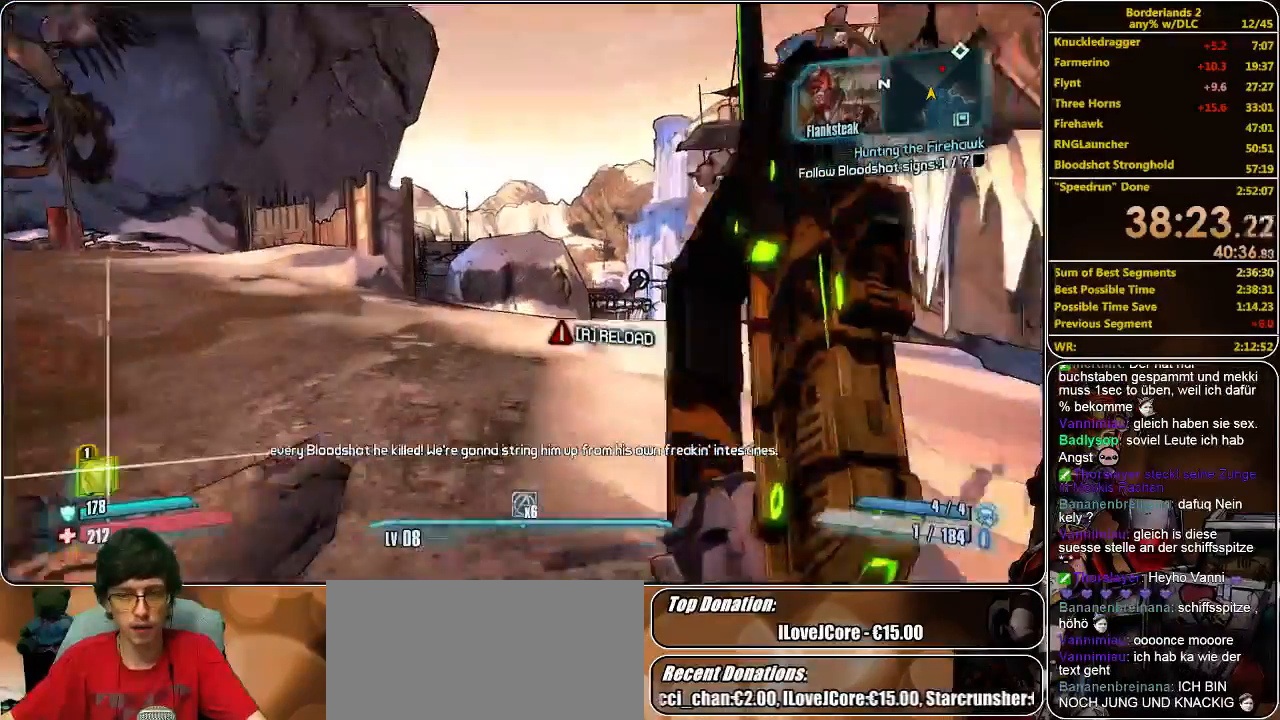
{"keys": ["shift", "w"], "mouse": [], "events": []}
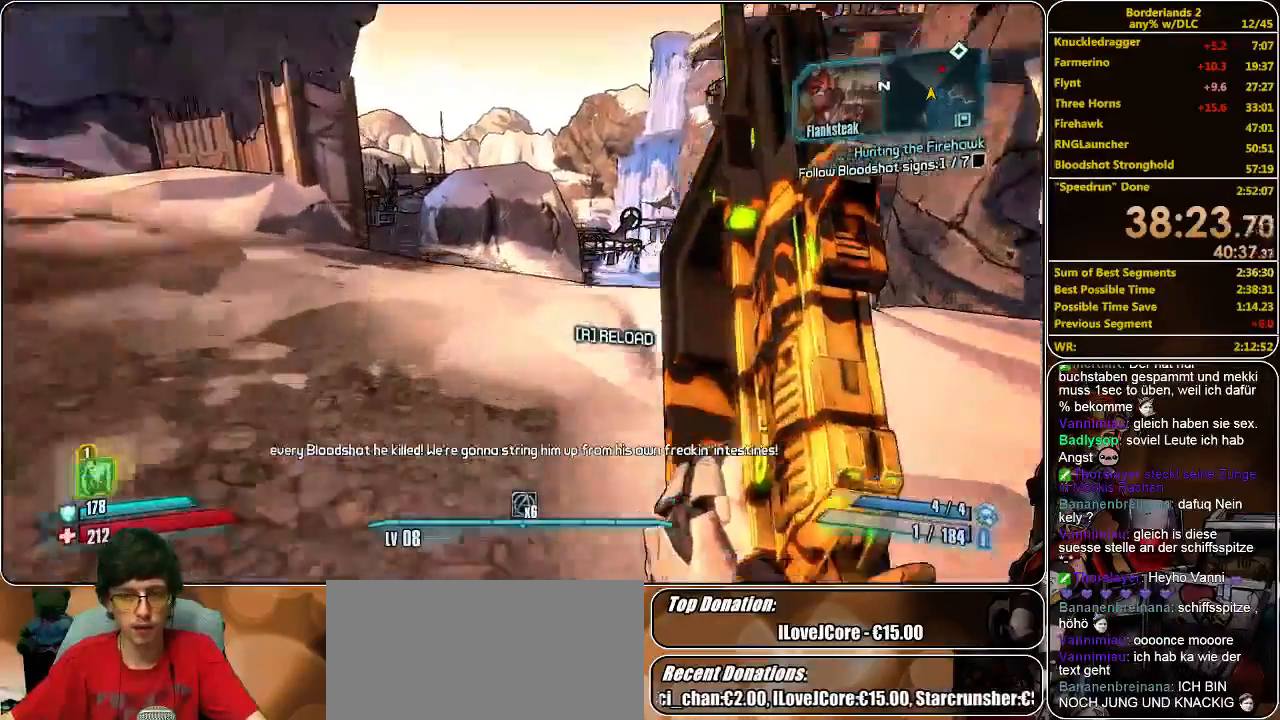
{"keys": ["shift", "w"], "mouse": [], "events": []}
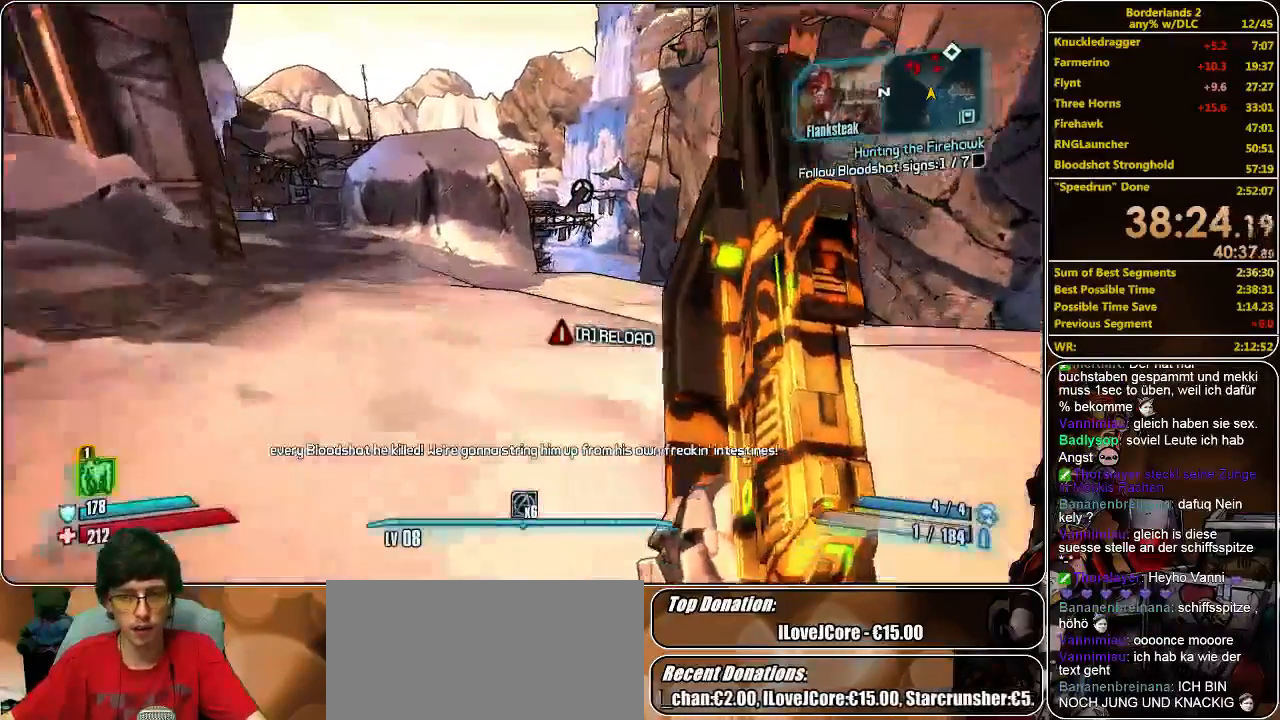
{"keys": ["shift", "w"], "mouse": [], "events": []}
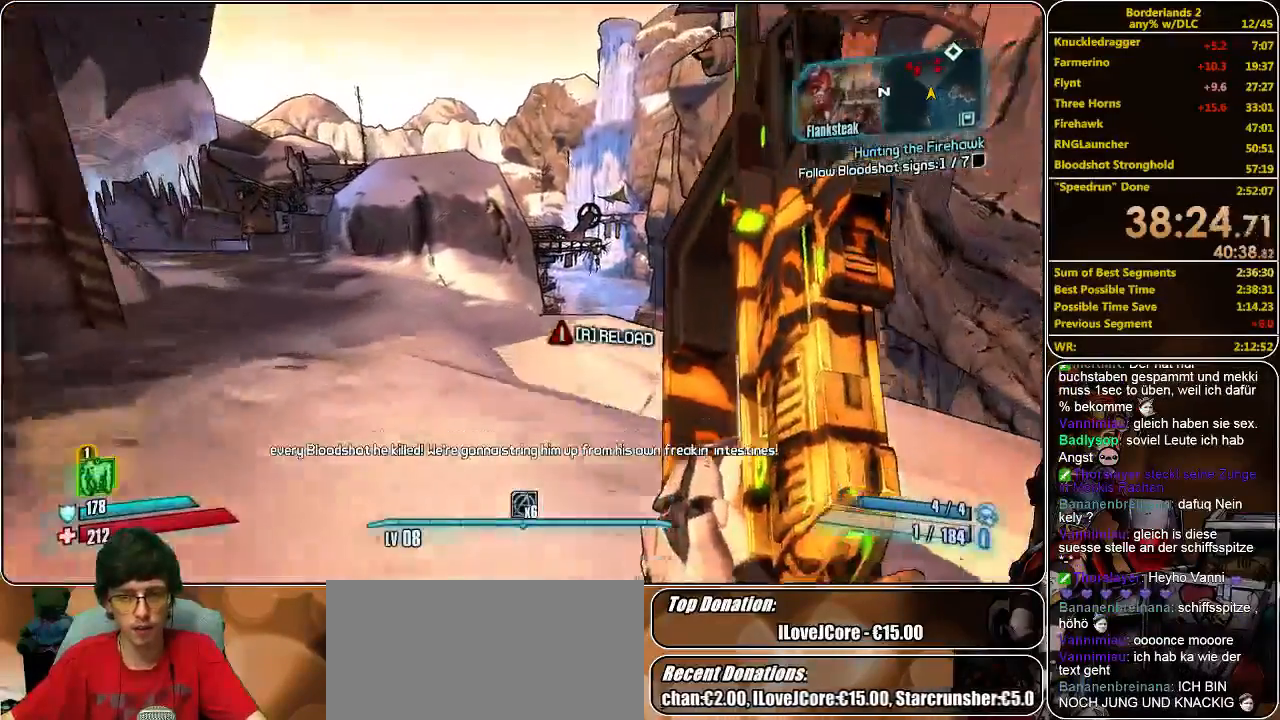
{"keys": ["shift", "w"], "mouse": [], "events": []}
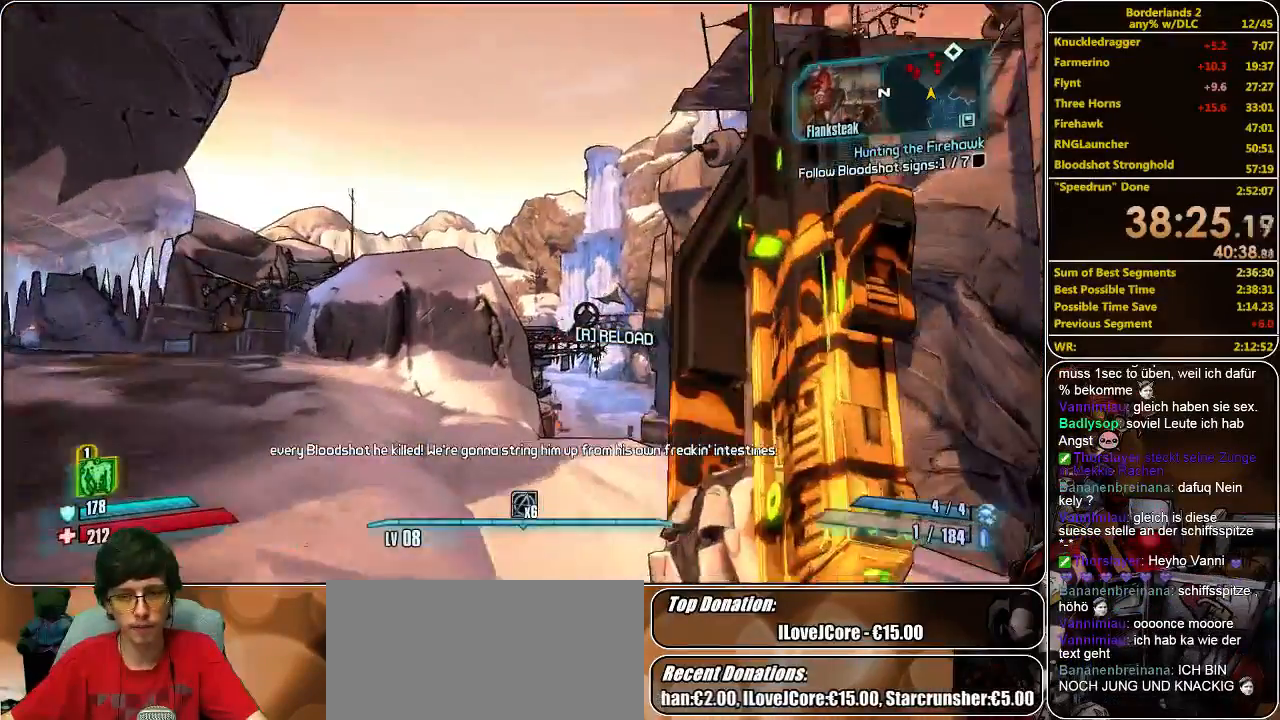
{"keys": ["shift", "w"], "mouse": [], "events": [[67, "space", "down"], [167, "space", "up"]]}
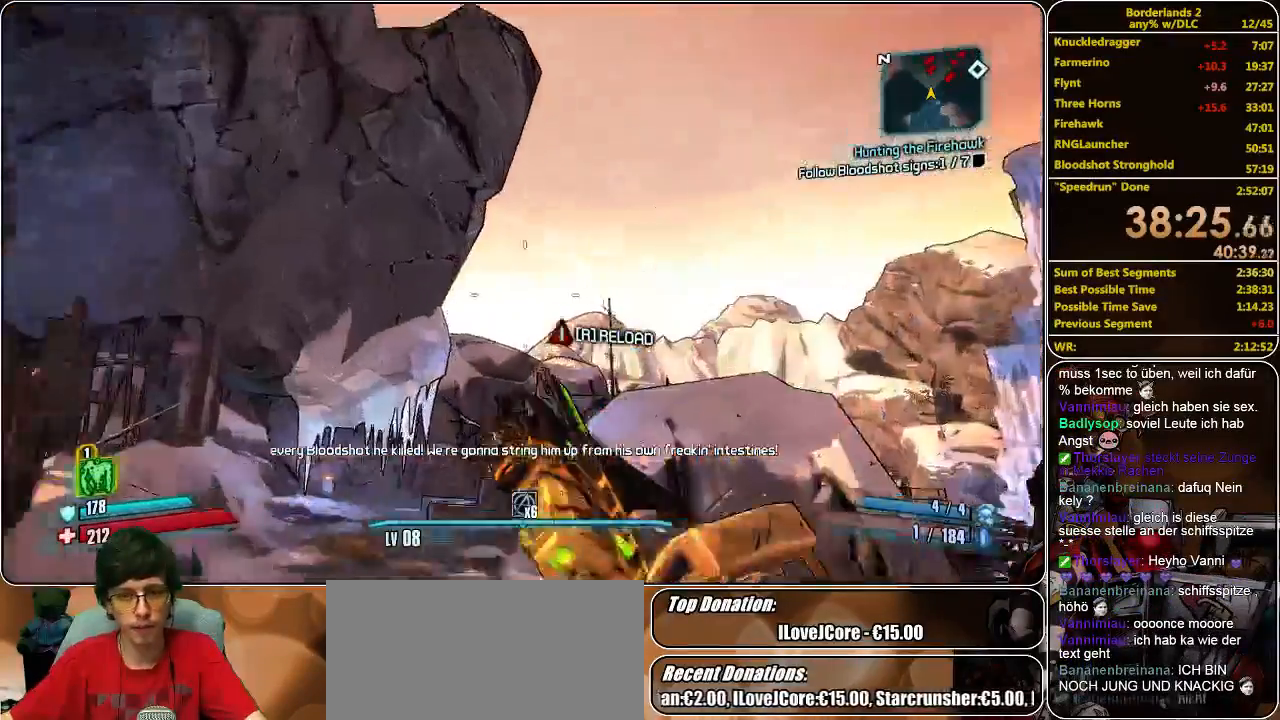
{"keys": ["w"], "mouse": [], "events": [[167, "shift", "up"]]}
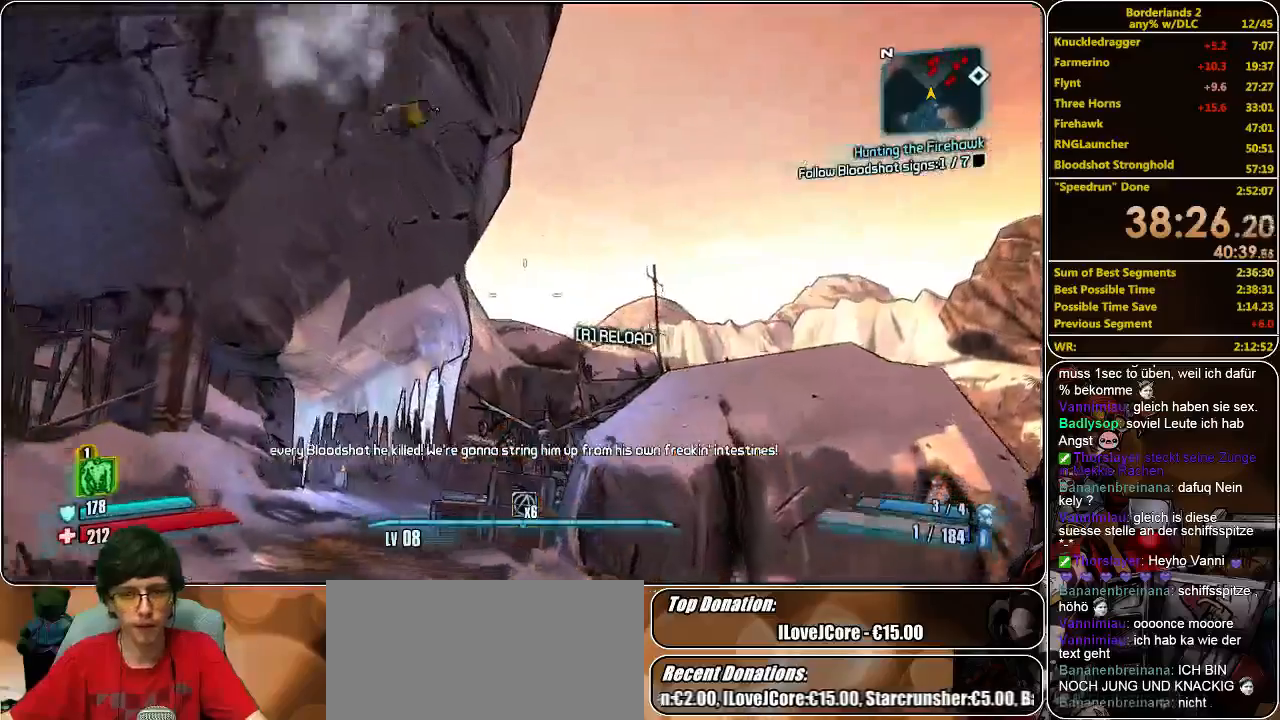
{"keys": ["w"], "mouse": [], "events": []}
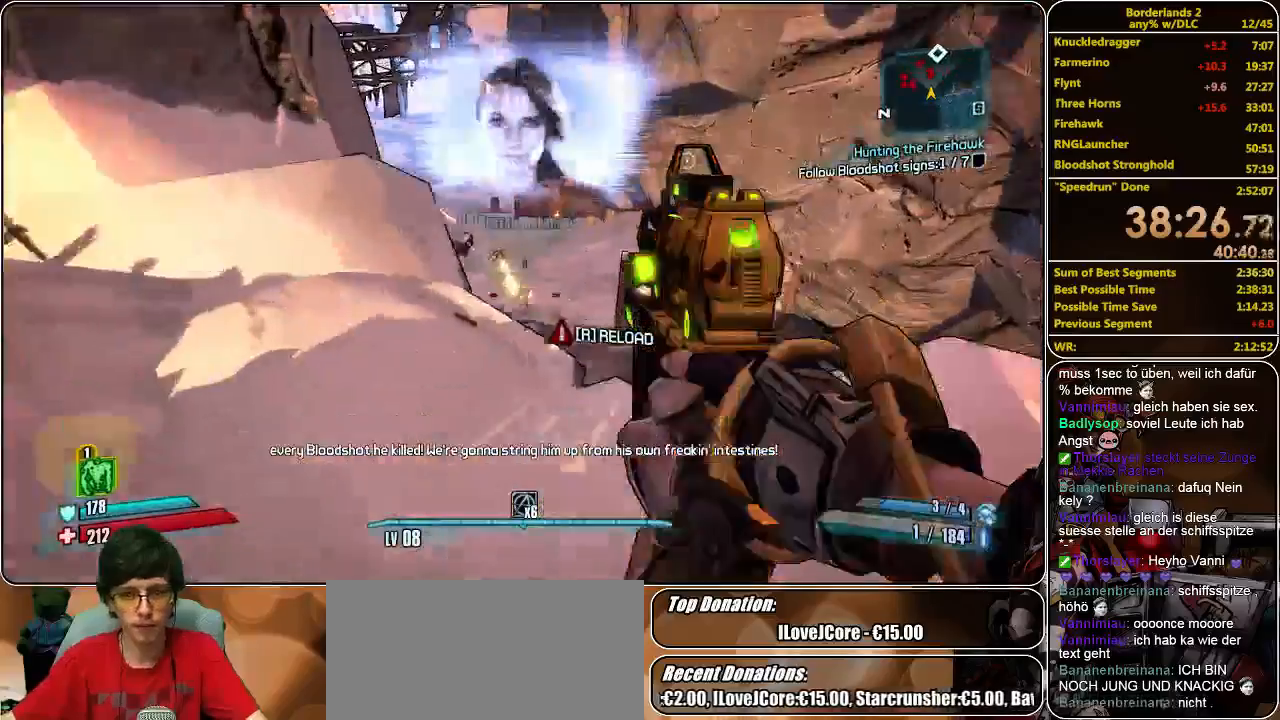
{"keys": ["shift", "w"], "mouse": [], "events": [[67, "shift", "down"]]}
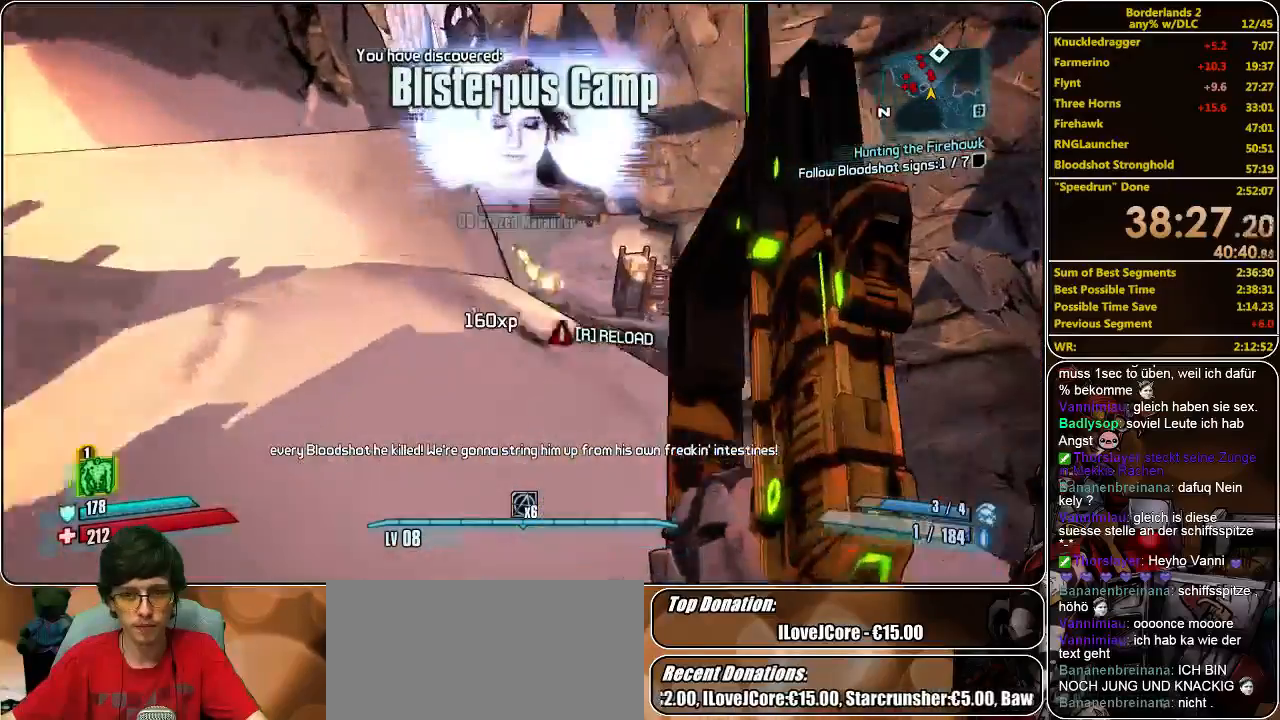
{"keys": ["shift", "w"], "mouse": [], "events": [[367, "space", "down"], [500, "space", "up"]]}
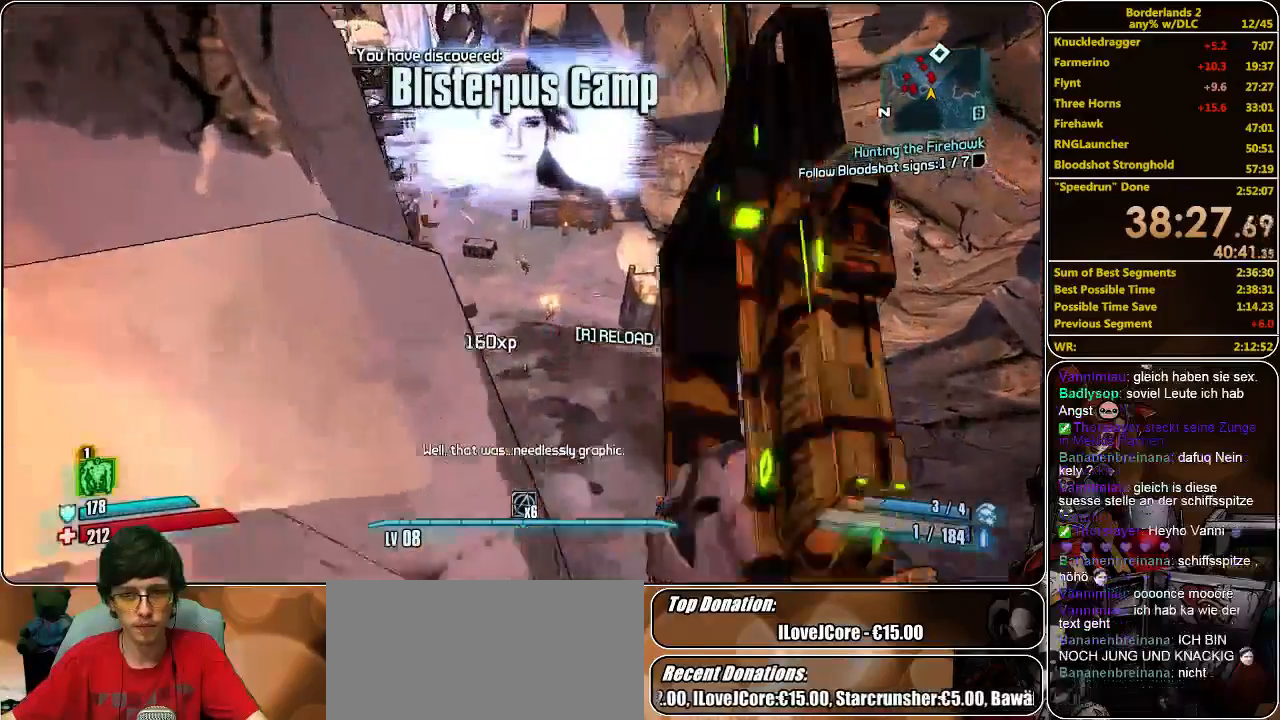
{"keys": ["w"], "mouse": ["right"], "events": [[133, "shift", "up"], [333, "mouse_right", "down"]]}
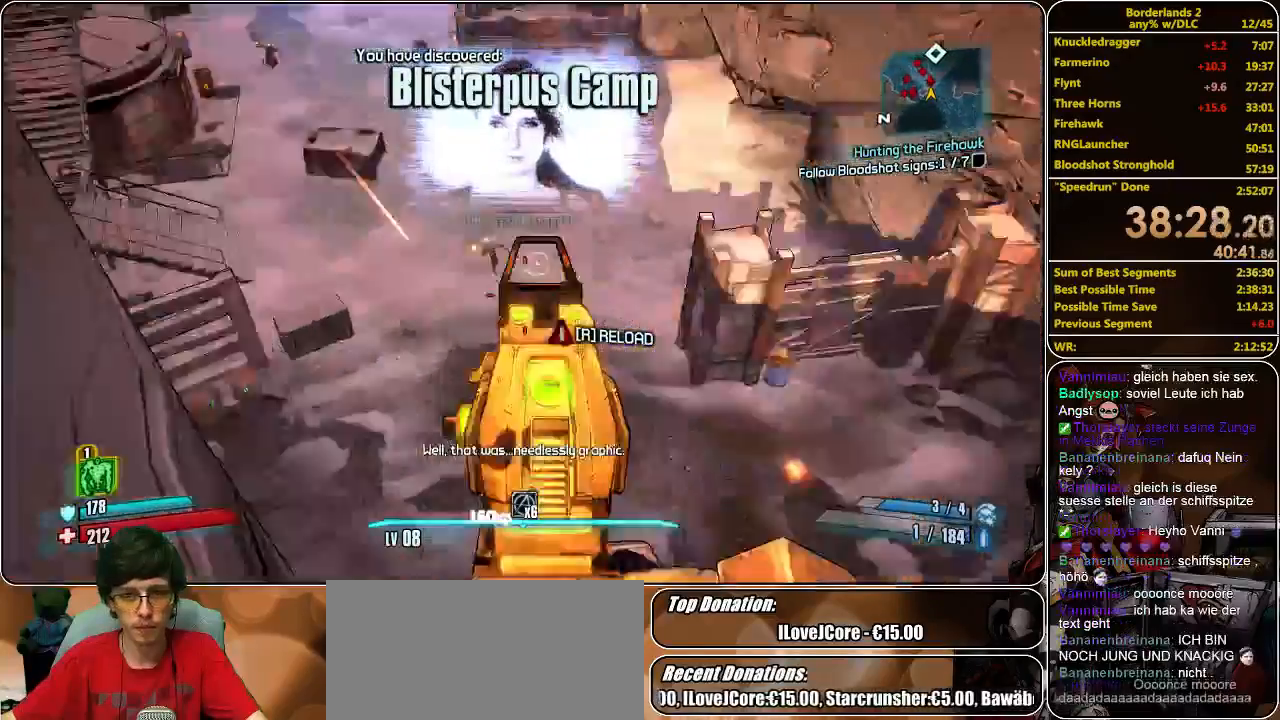
{"keys": ["w"], "mouse": ["left", "right"], "events": [[467, "mouse_left", "down"]]}
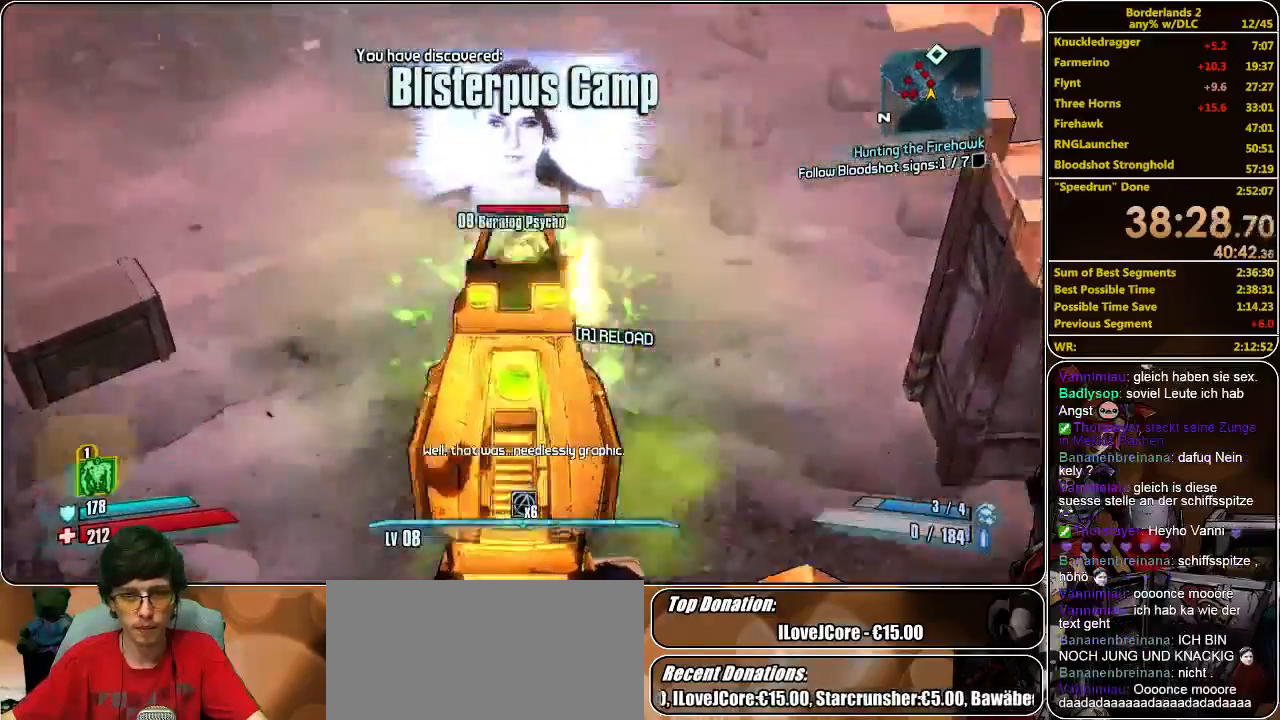
{"keys": ["w"], "mouse": [], "events": [[100, "mouse_left", "up"], [133, "mouse_left", "down"], [233, "mouse_left", "up"], [300, "mouse_left", "down"], [433, "mouse_left", "up"], [433, "mouse_right", "up"]]}